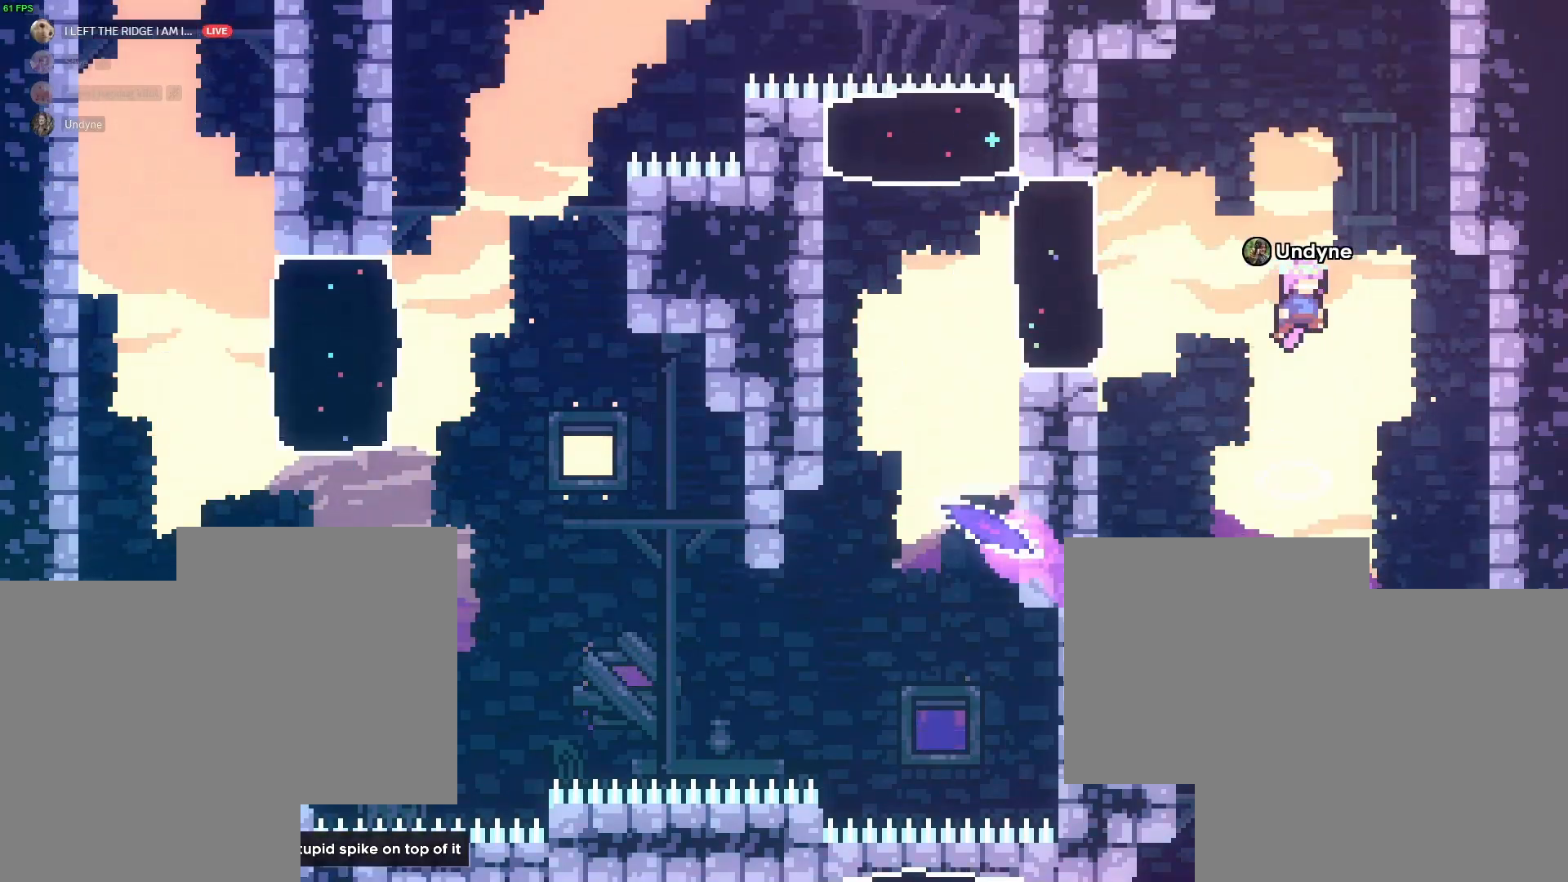
Gameplay with keyboard; each line is a JSON object with the keys held at the frame after it. "events" lists presses ("down") and releases ("up") of "a", "d", "dash", "demo", "grab", "jump1", "jump2", "s" and "w" between this image and that frame as [ms after this image, input, new state], when the widget could be followed in between. No other keys are recorded. Mouse input is not recorded. Key names are as the overlay labels them; some are game actions (e.g. jump) rather than physical keys.
{"keys": ["d", "grab"], "events": []}
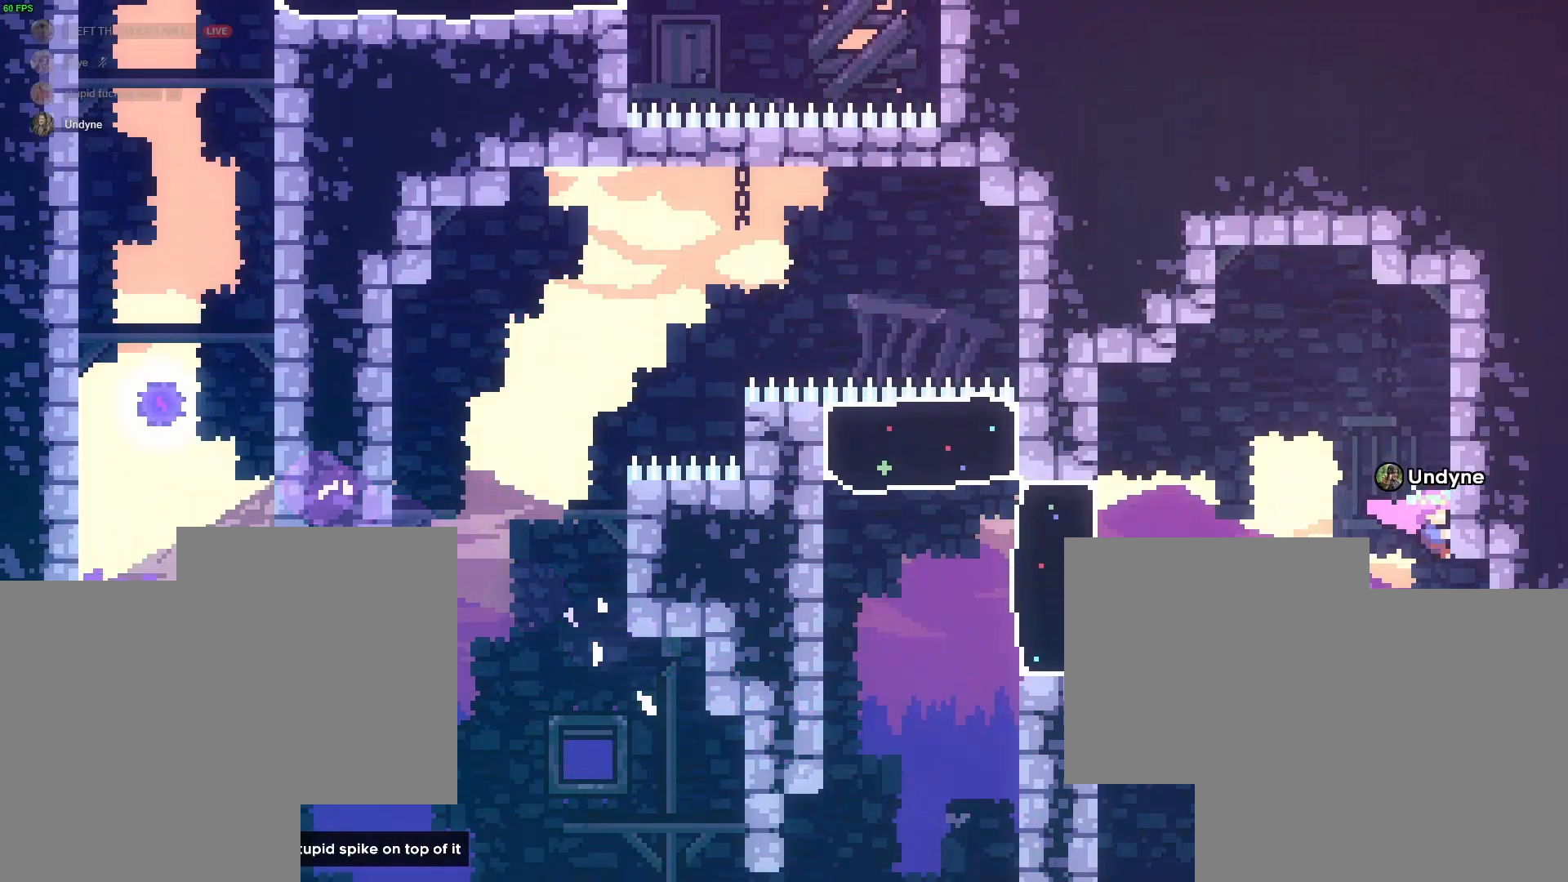
{"keys": ["grab"], "events": [[150, "d", "up"]]}
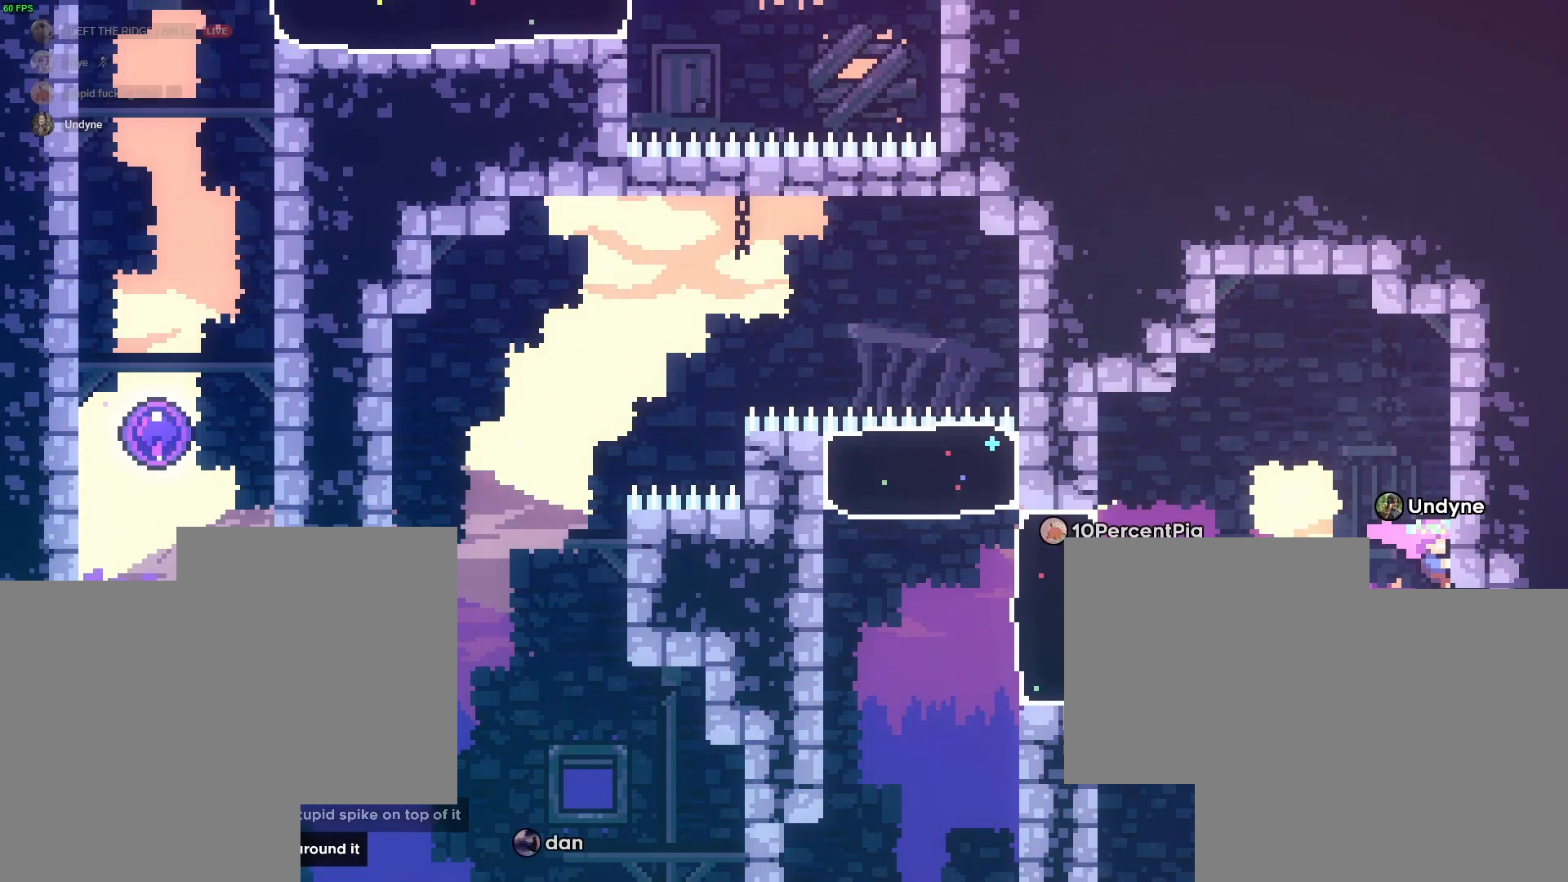
{"keys": ["a", "grab"], "events": [[67, "a", "down"]]}
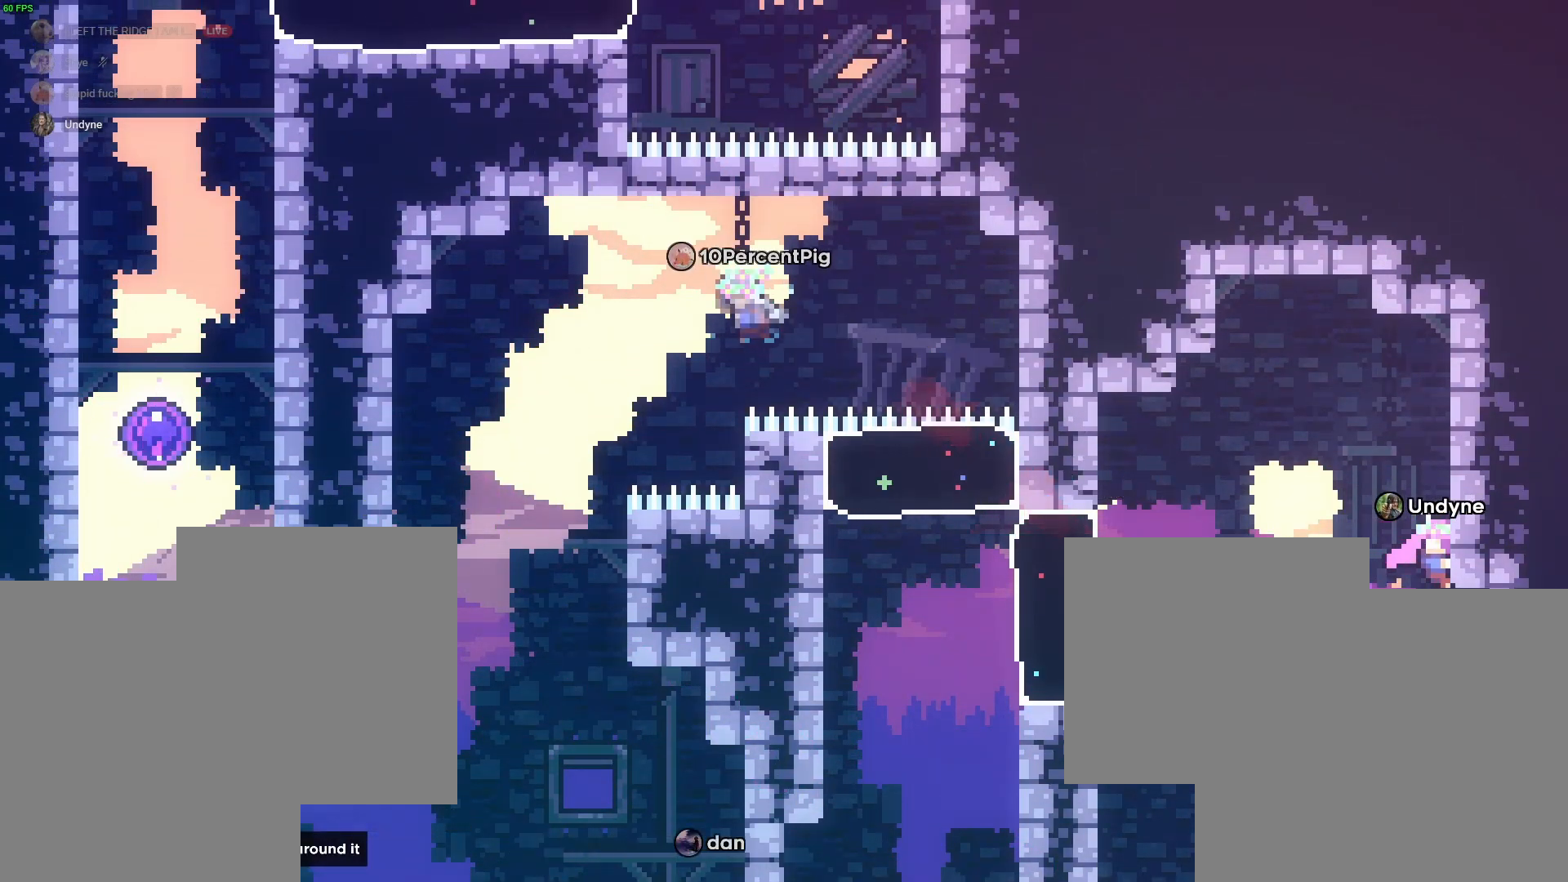
{"keys": ["a"], "events": [[33, "jump2", "down"], [233, "jump2", "up"], [283, "grab", "up"]]}
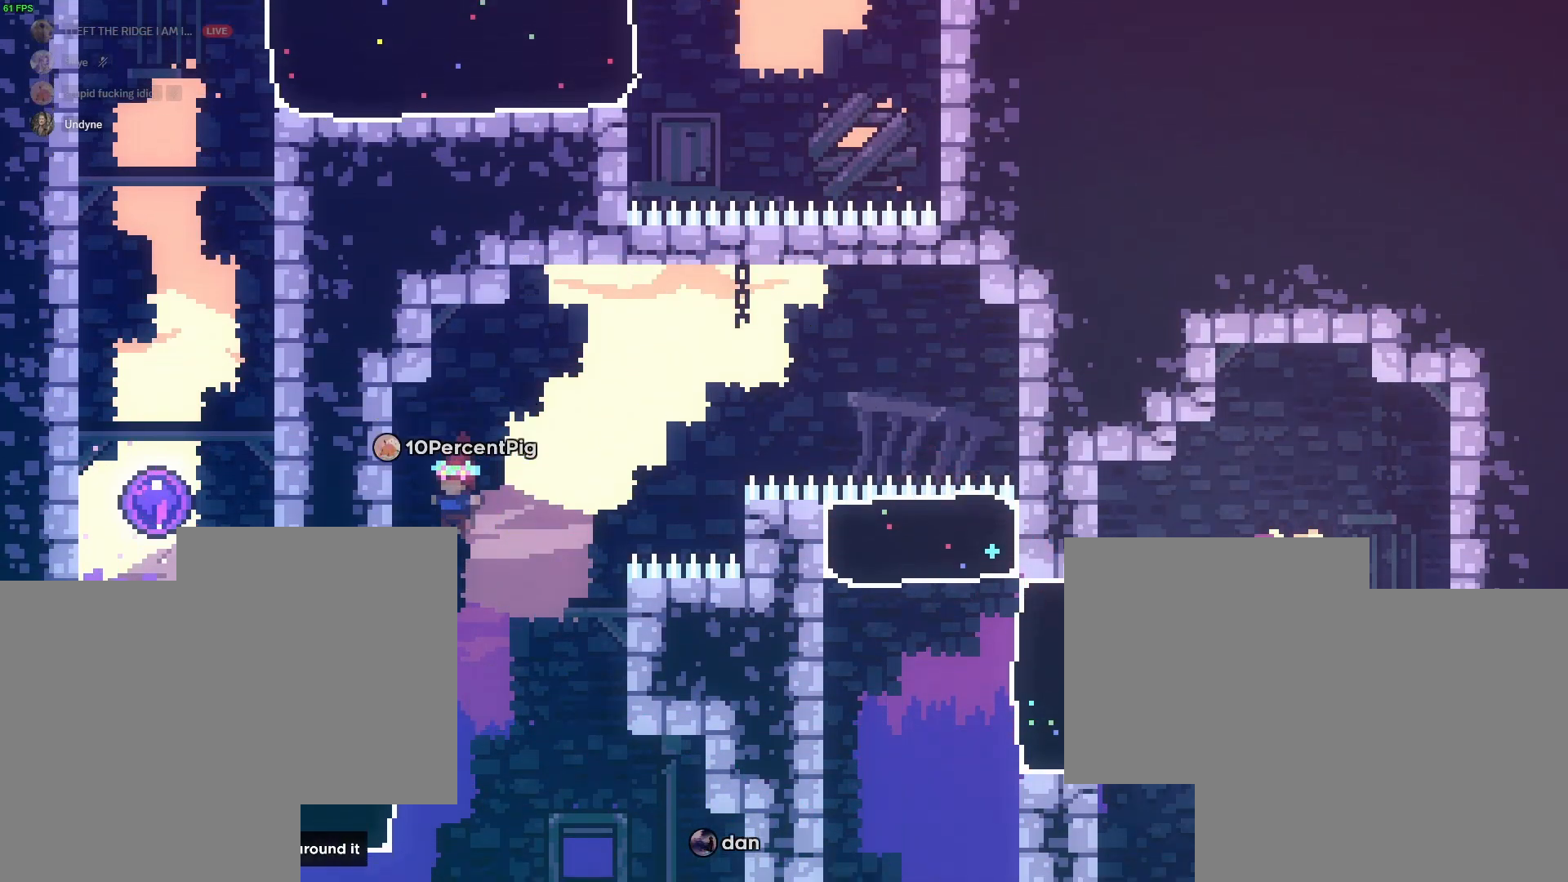
{"keys": ["dash", "w"], "events": [[100, "dash", "down"], [150, "dash", "up"], [433, "a", "up"], [433, "w", "down"], [467, "dash", "down"]]}
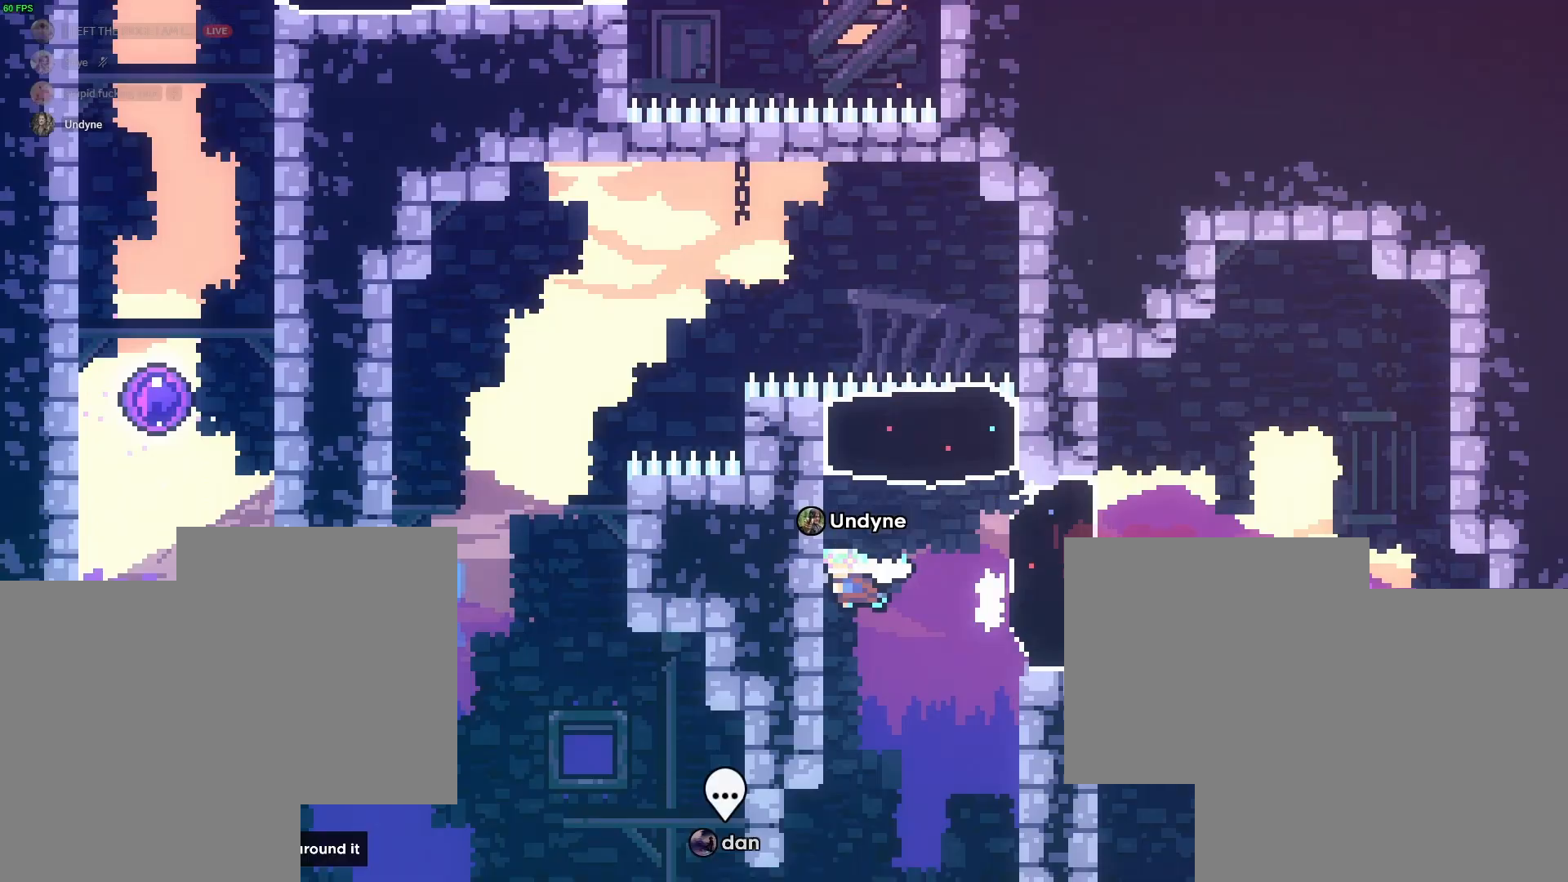
{"keys": ["d"], "events": [[17, "dash", "up"], [167, "w", "up"], [250, "a", "down"], [467, "a", "up"], [467, "d", "down"]]}
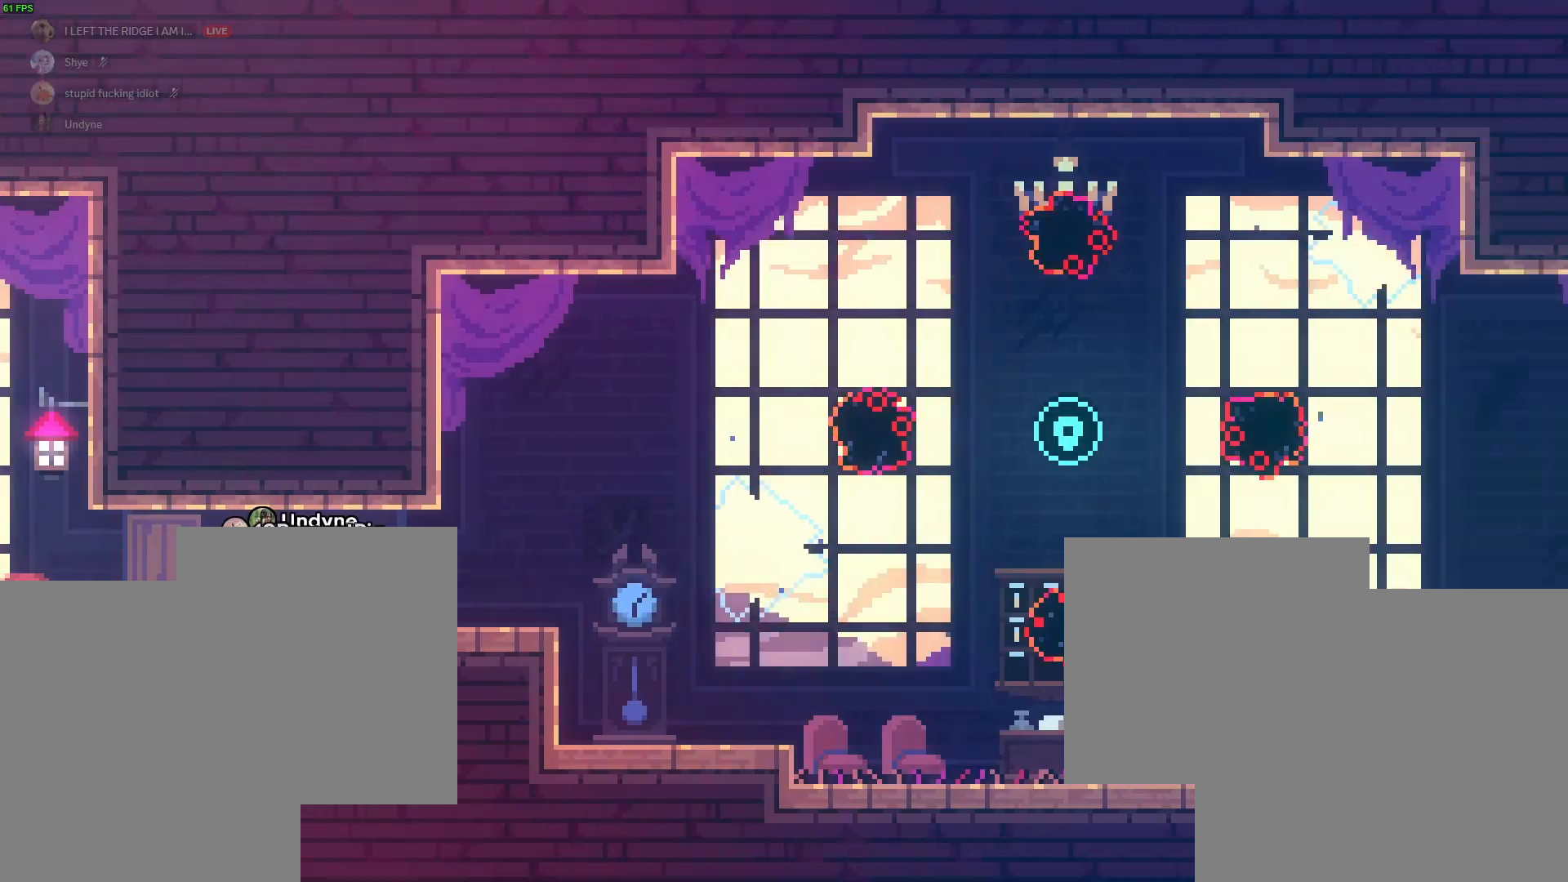
{"keys": ["d", "jump2"], "events": [[467, "jump2", "down"]]}
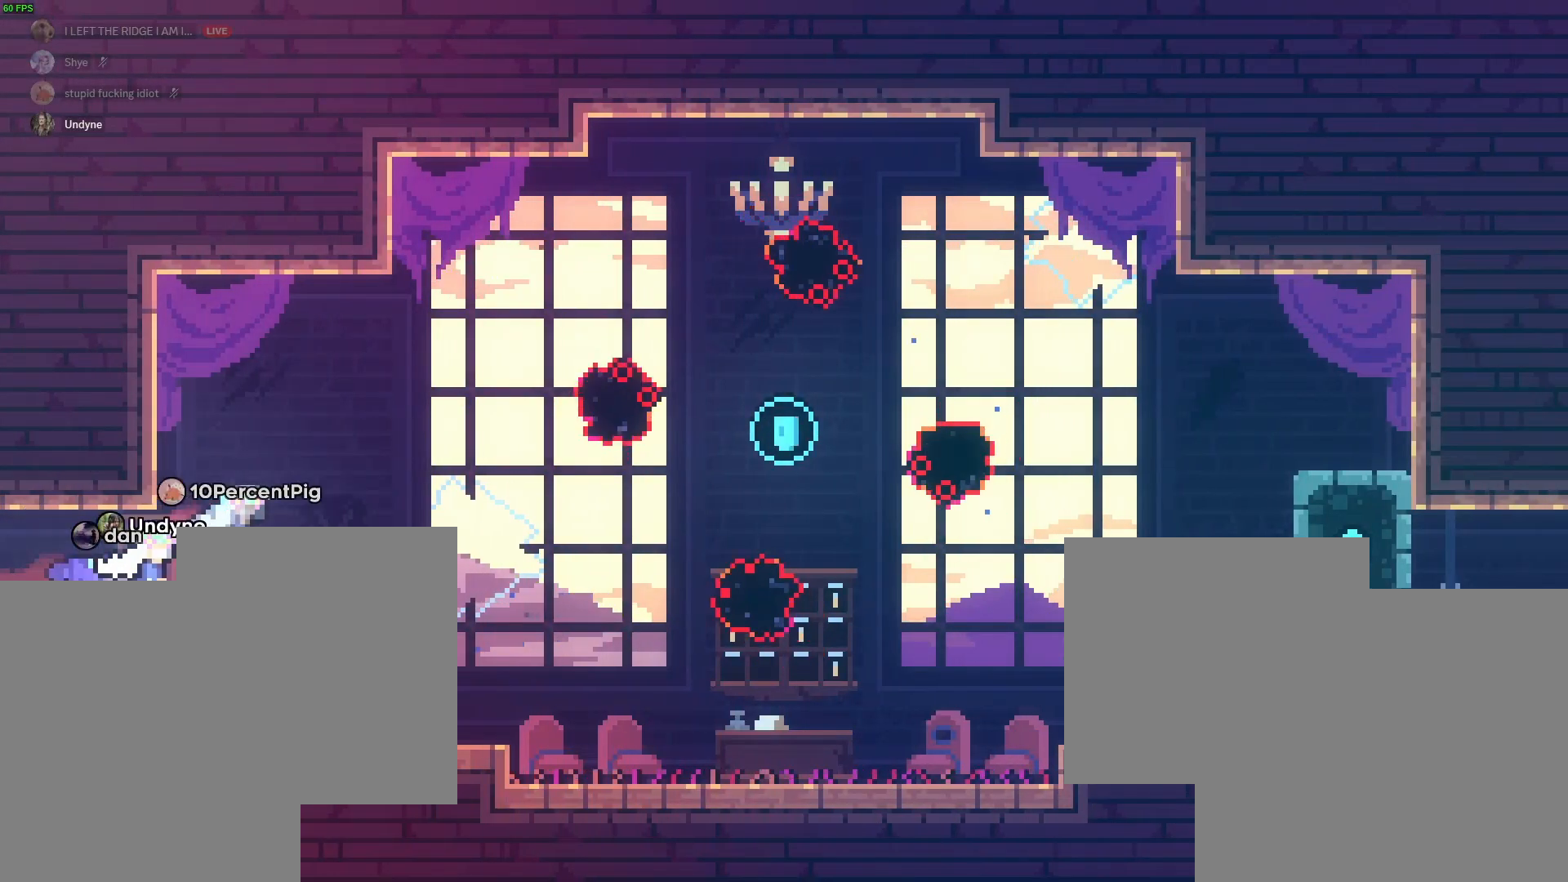
{"keys": ["d", "w"], "events": [[67, "jump2", "up"], [300, "w", "down"], [350, "dash", "down"], [433, "dash", "up"]]}
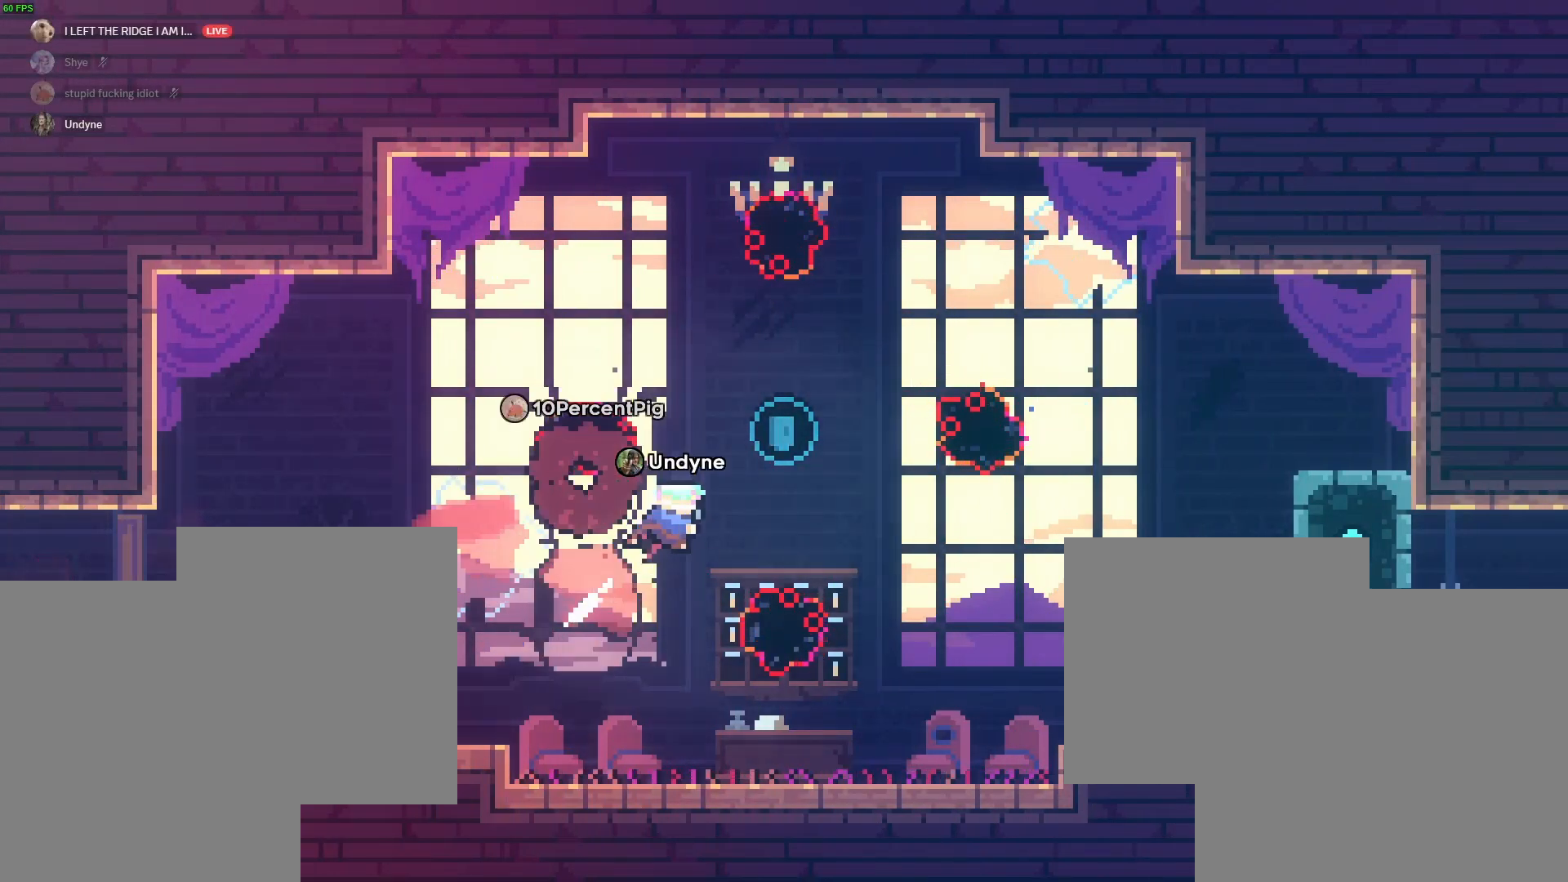
{"keys": [], "events": [[33, "w", "up"], [183, "dash", "down"], [183, "s", "down"], [217, "dash", "up"], [350, "d", "up"], [350, "s", "up"]]}
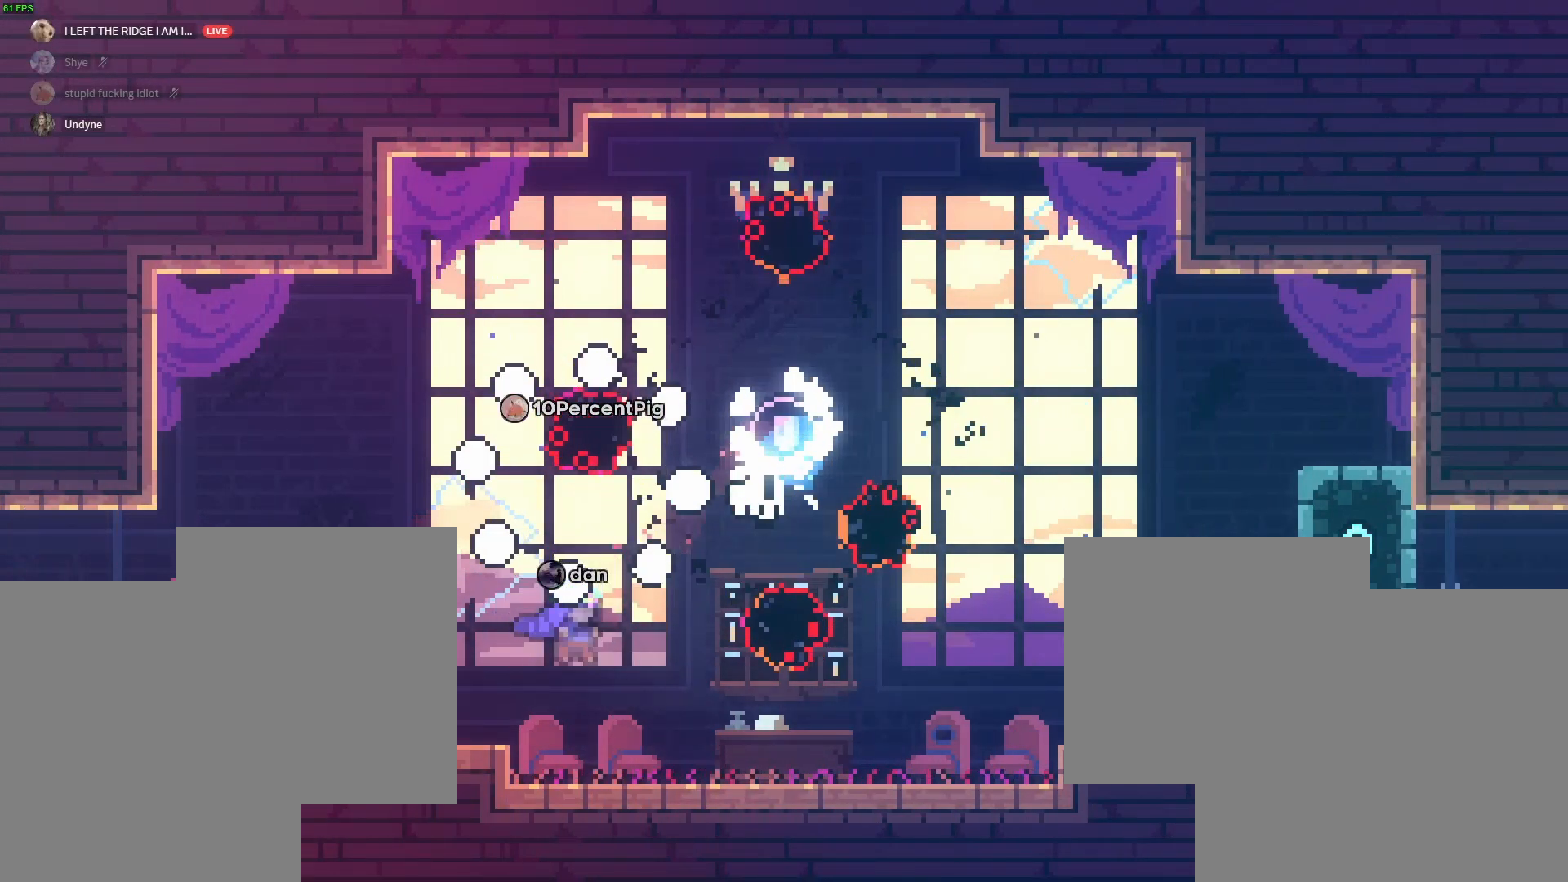
{"keys": [], "events": []}
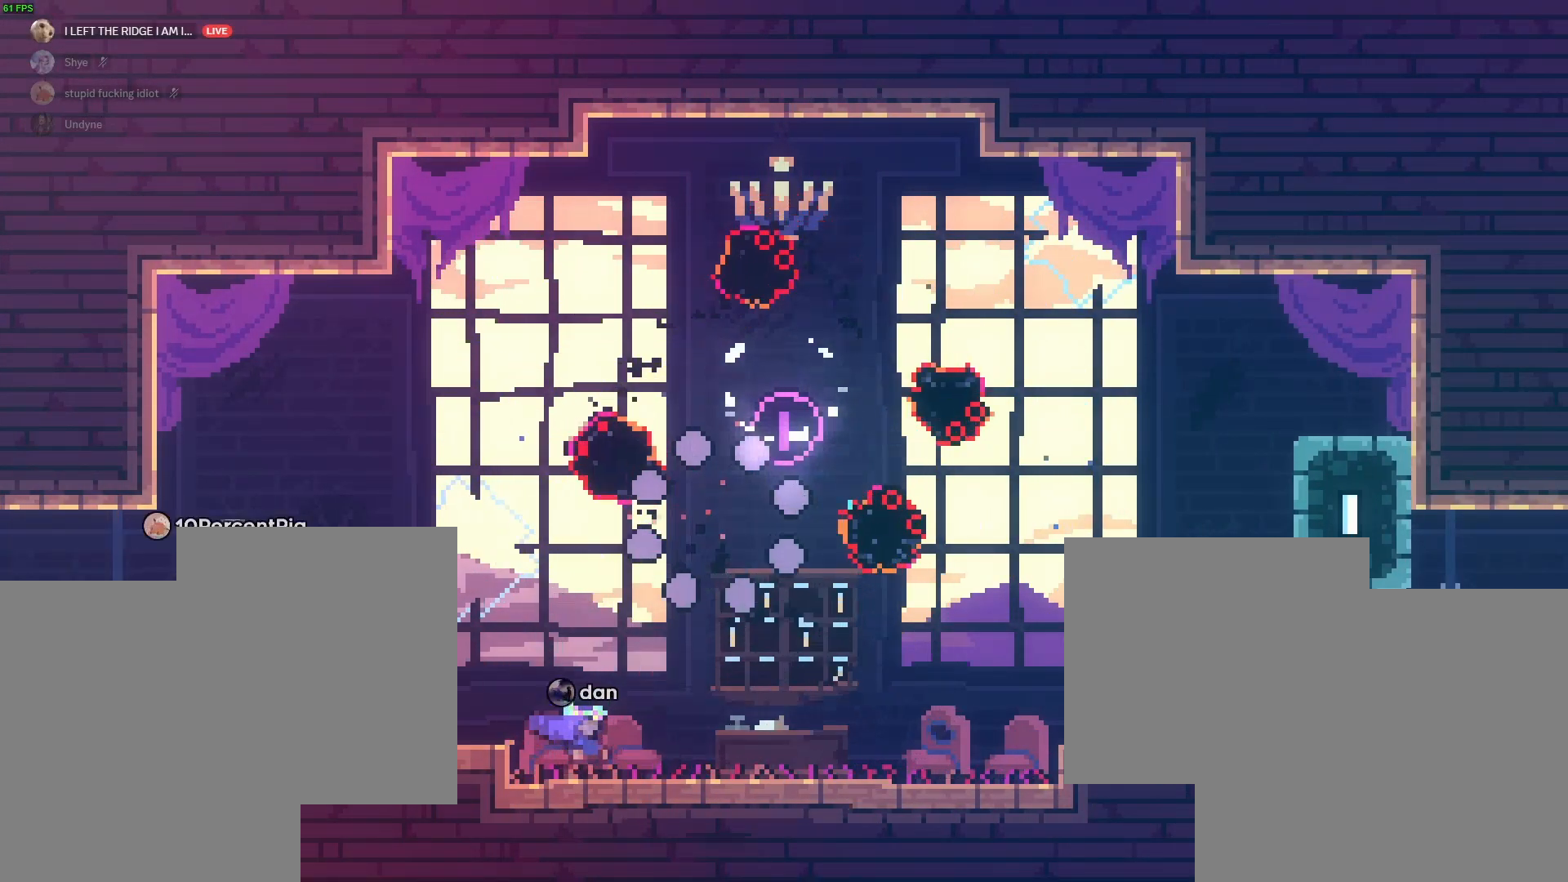
{"keys": [], "events": []}
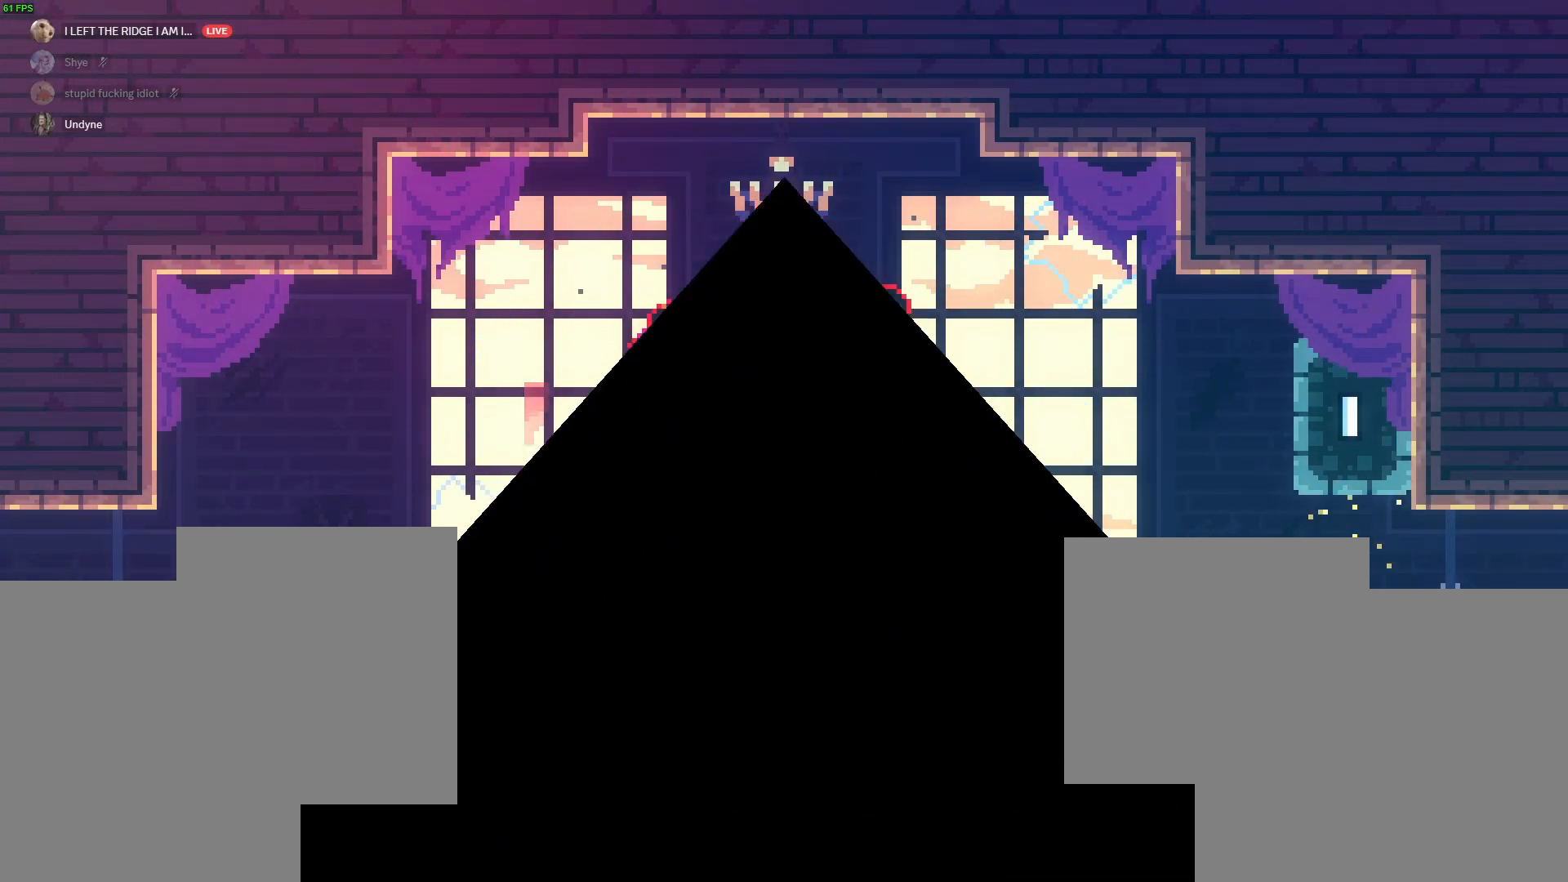
{"keys": [], "events": []}
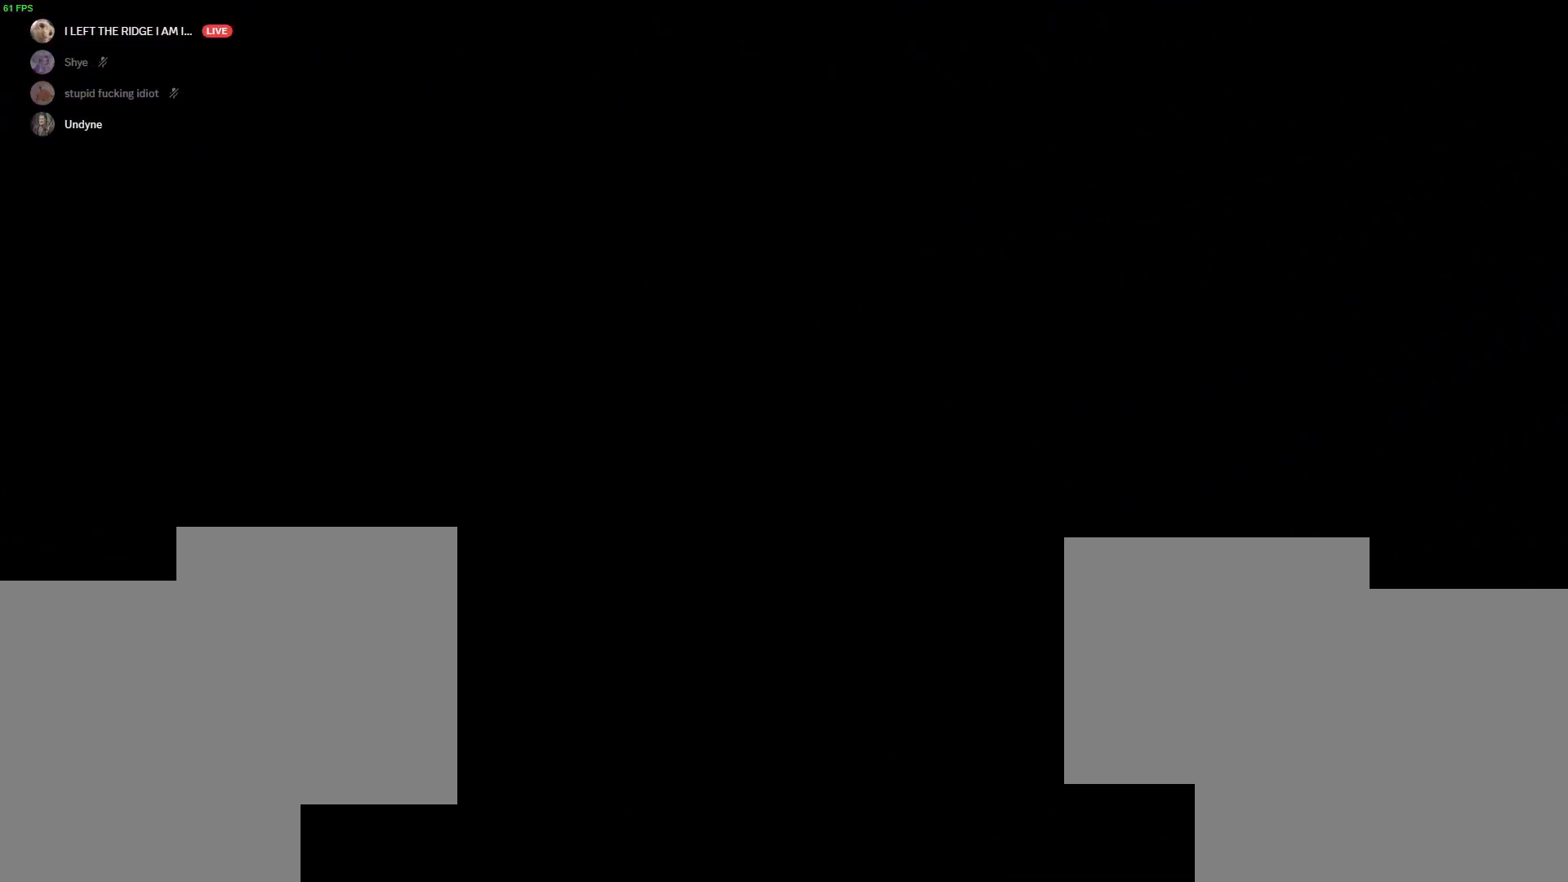
{"keys": ["d"], "events": [[183, "d", "down"]]}
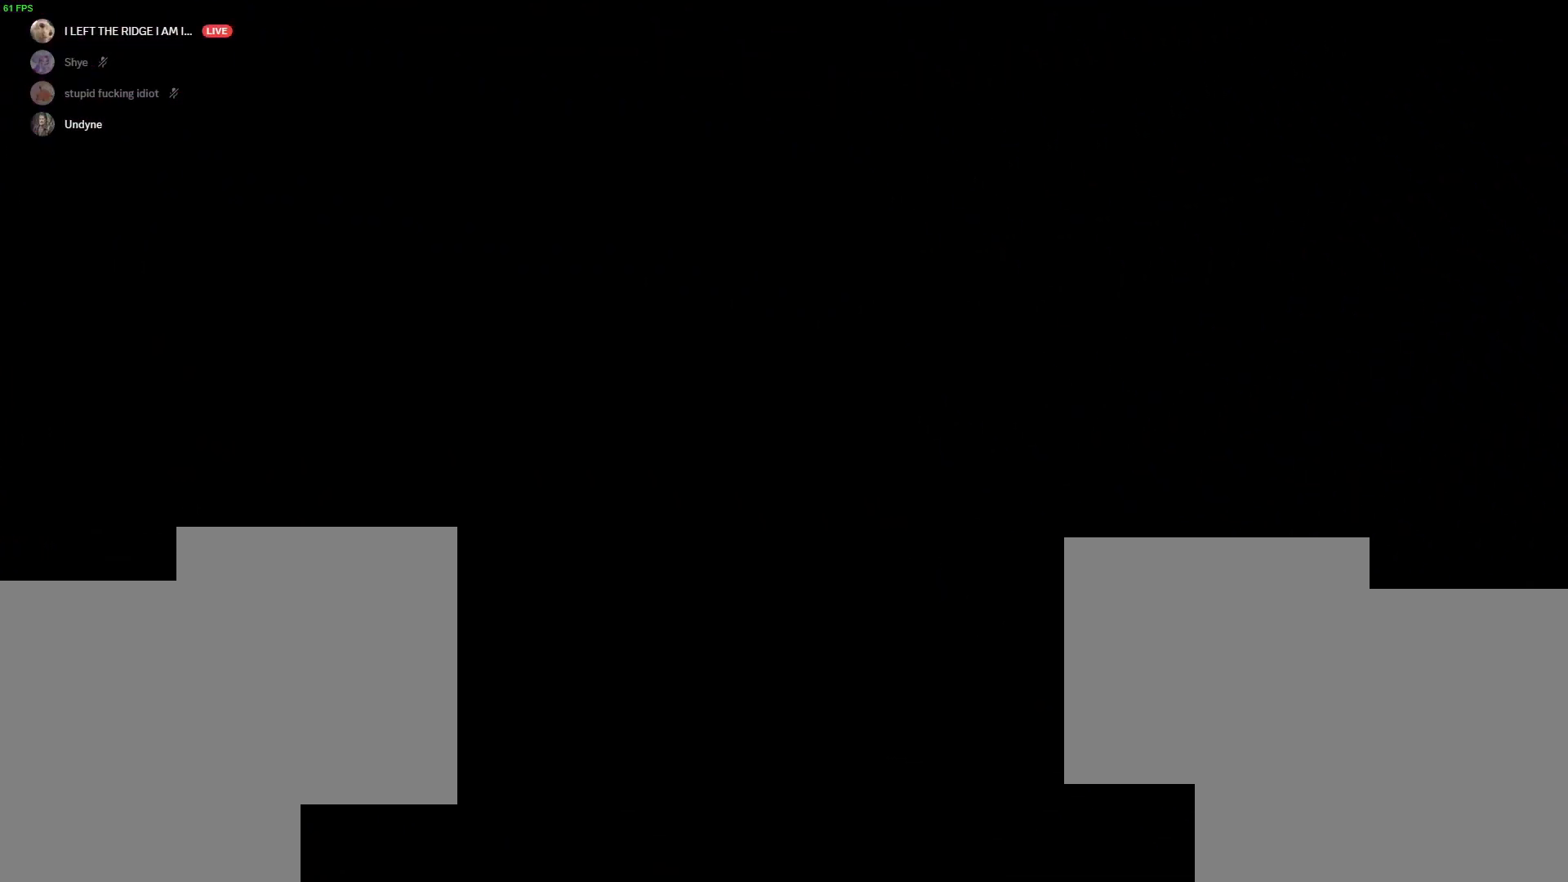
{"keys": ["d"], "events": []}